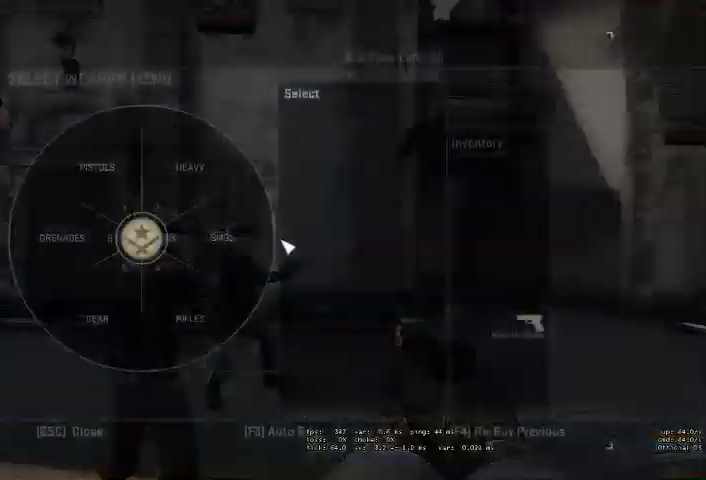
Gameplay with keyboard and mouse; each line is a JSON object with the keys and mouse buttons held at the frame after it. "events" lists presses ("down") and releases ("up") of "a", "ctrl", "d", "e", "q", "s", "shift", "space", "w", "mouse_left", "mouse_wheel", "mouse_right" and "mouse_mb4" between this image and that frame as [ms after this image, input, new state], when the widget could be followed in between. "mouse_left", "mouse_wheel", "mouse_right", "mouse_mb4" = the "left", "wheel", "right", "mb4" buttons of the "mouse" list. No other keys are recorded. "wheel" means that the mouse wheel is clicked or scrolled. Mouse movement is not recorded.
{"keys": [], "mouse": [], "events": [[434, "mouse_left", "down"], [467, "mouse_left", "up"]]}
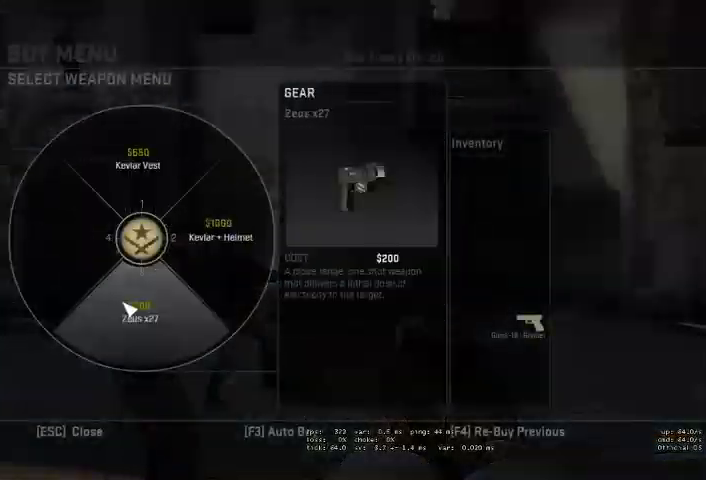
{"keys": [], "mouse": [], "events": [[134, "mouse_left", "down"], [200, "mouse_left", "up"]]}
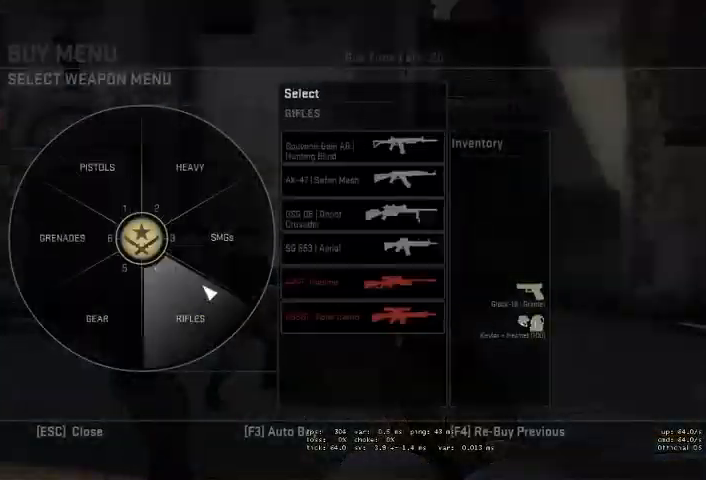
{"keys": [], "mouse": [], "events": [[34, "mouse_left", "down"], [100, "mouse_left", "up"]]}
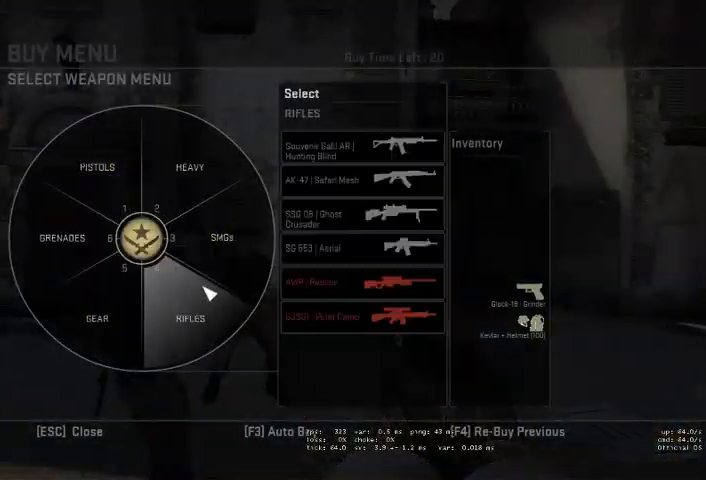
{"keys": [], "mouse": [], "events": []}
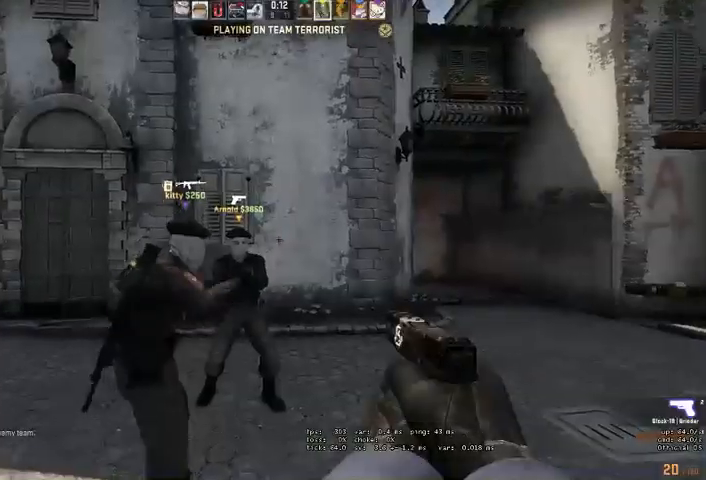
{"keys": [], "mouse": [], "events": []}
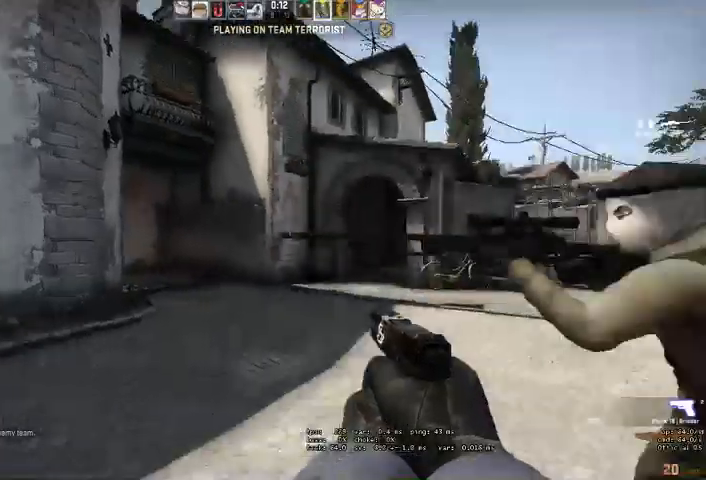
{"keys": [], "mouse": [], "events": []}
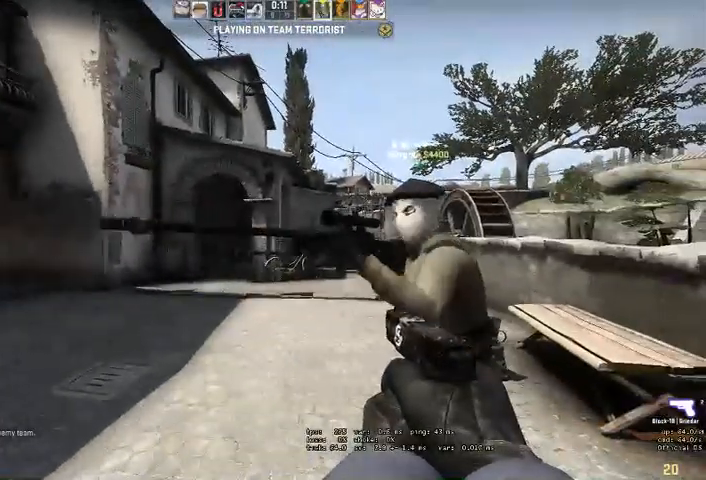
{"keys": [], "mouse": [], "events": []}
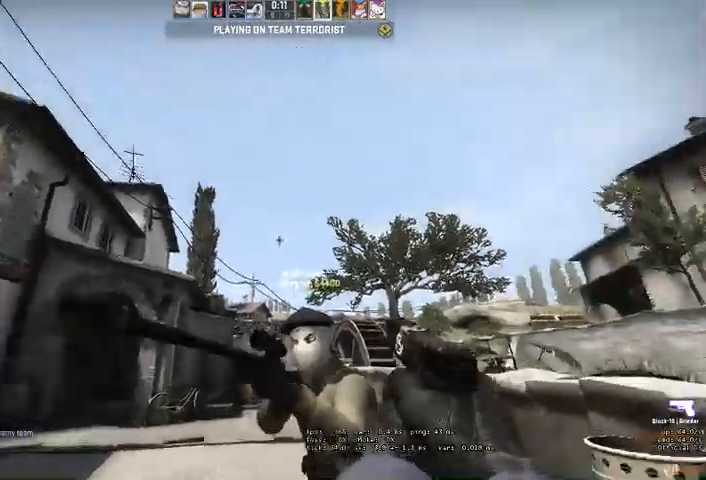
{"keys": [], "mouse": [], "events": []}
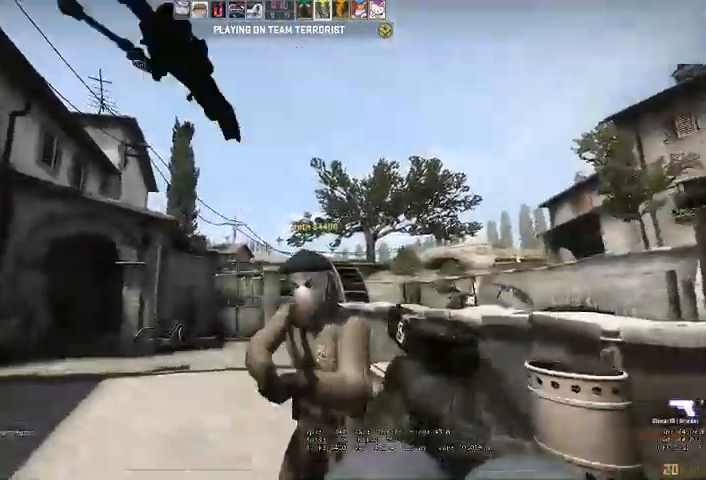
{"keys": [], "mouse": [], "events": []}
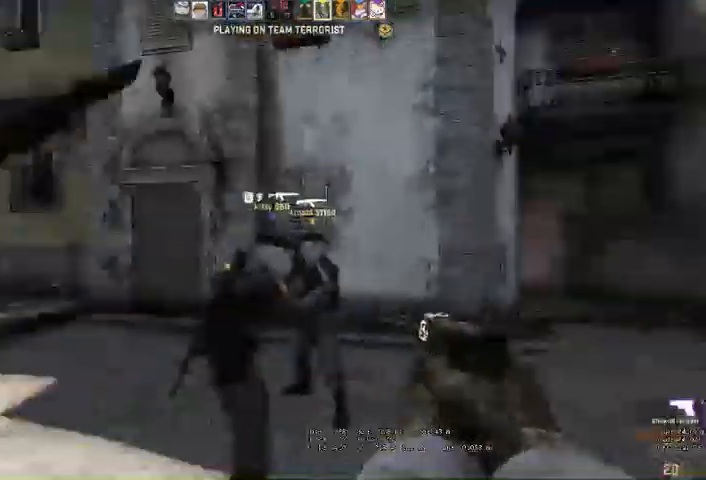
{"keys": [], "mouse": [], "events": []}
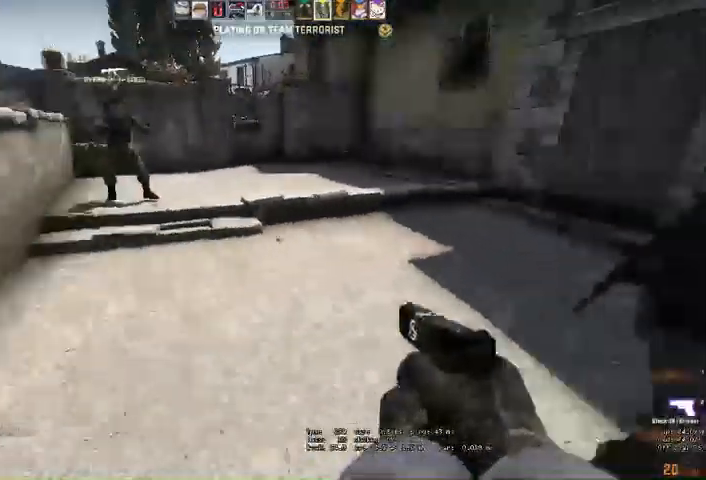
{"keys": [], "mouse": [], "events": []}
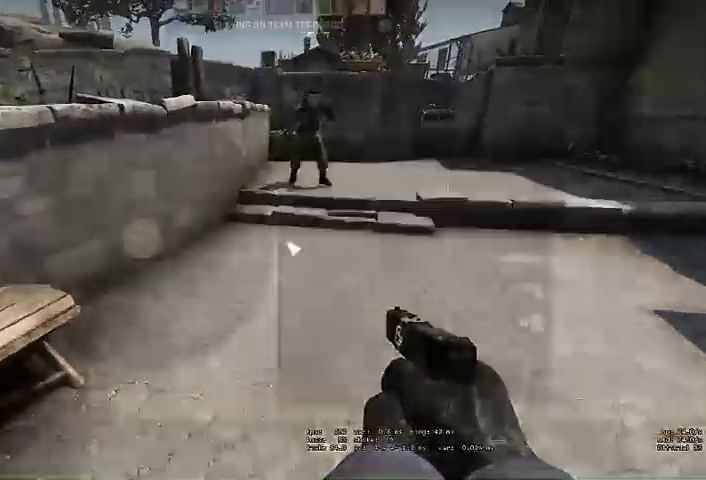
{"keys": [], "mouse": [], "events": []}